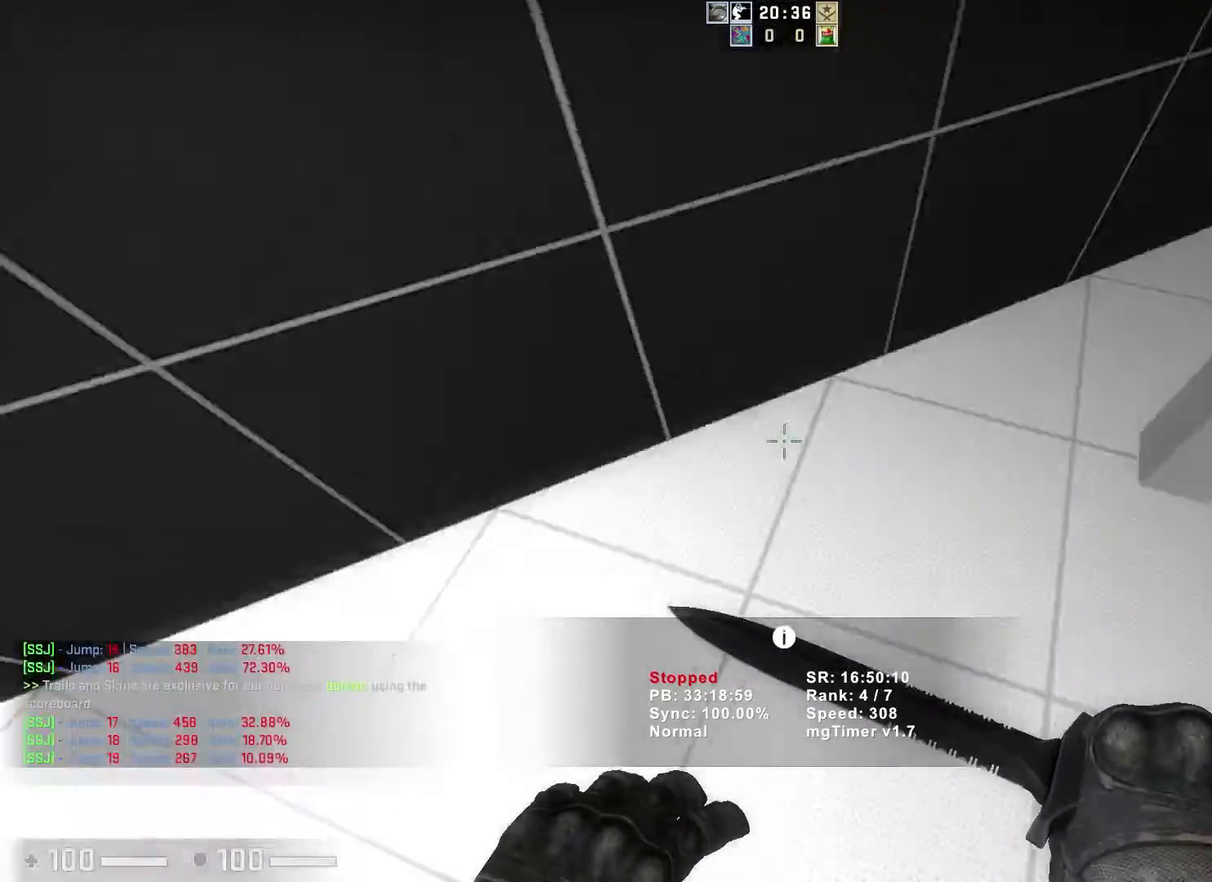
Gameplay with keyboard; each line is a JSON object with the keys held at the frame after it. "events" lists presses ("down") and releases ("up") of "a", "ctrl", "d", "e", "q", "s", "shift", "space" and "w" between this image and that frame as [ms after this image, input, new state], when the widget could be followed in between. No other keys are recorded. Mouse input is not recorded.
{"keys": ["d"], "events": [[300, "d", "down"], [333, "a", "up"]]}
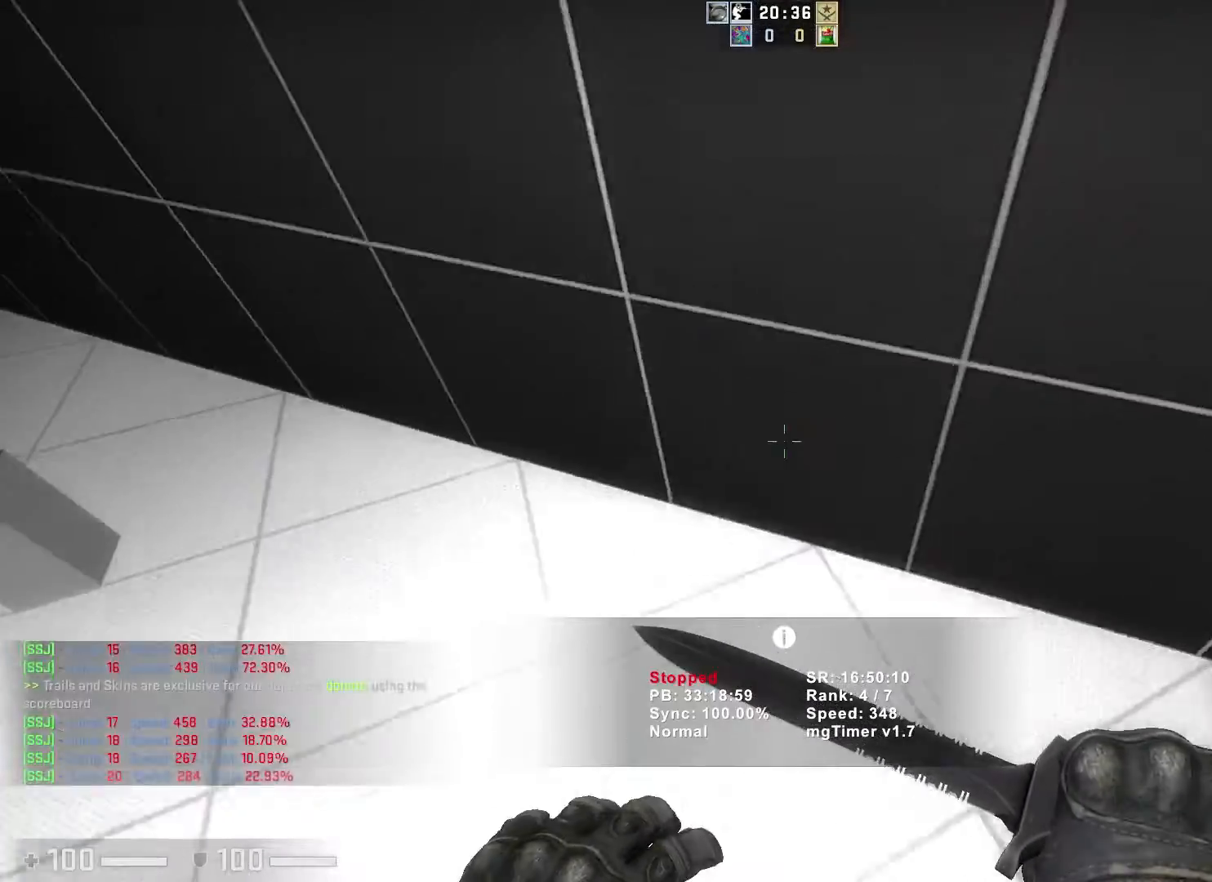
{"keys": ["a"], "events": [[17, "a", "down"], [50, "d", "up"]]}
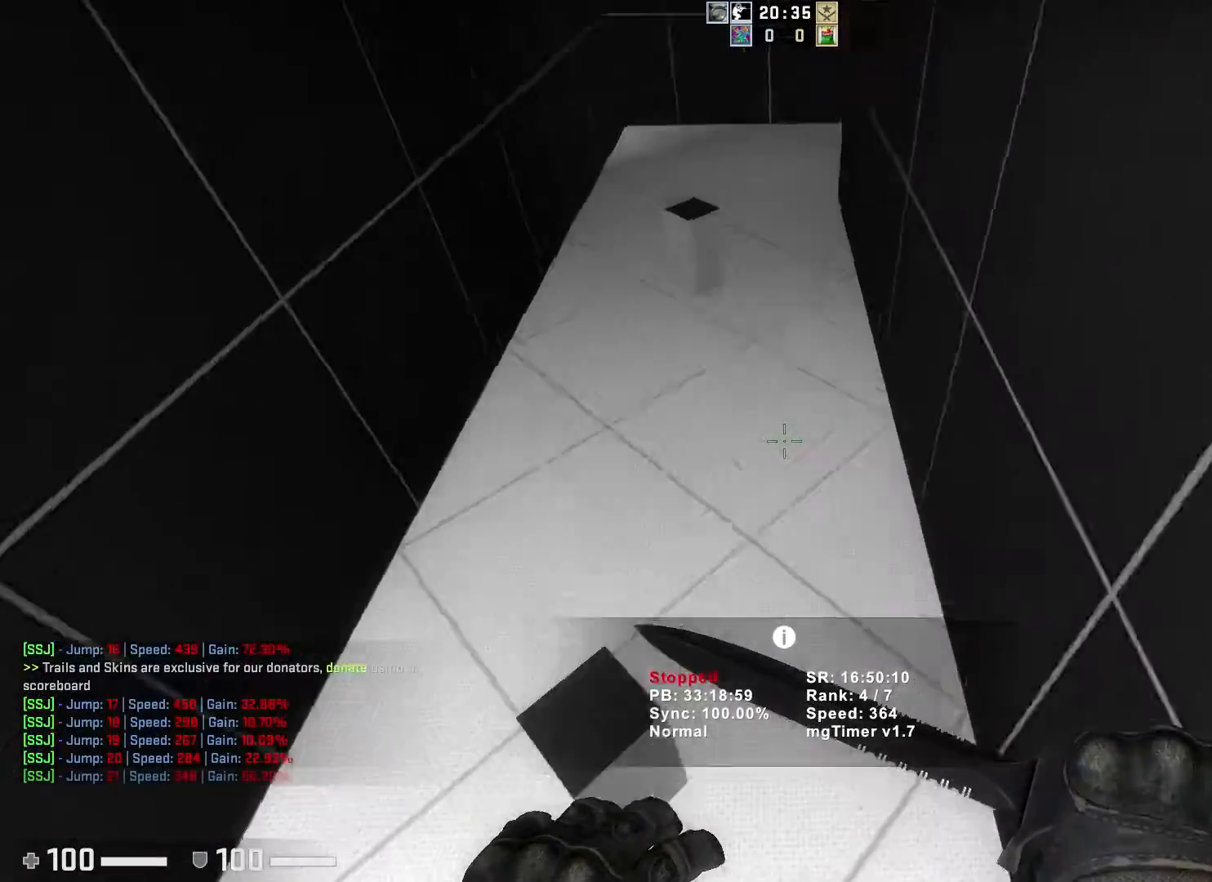
{"keys": ["a", "d"], "events": [[133, "d", "down"], [150, "a", "up"], [483, "a", "down"]]}
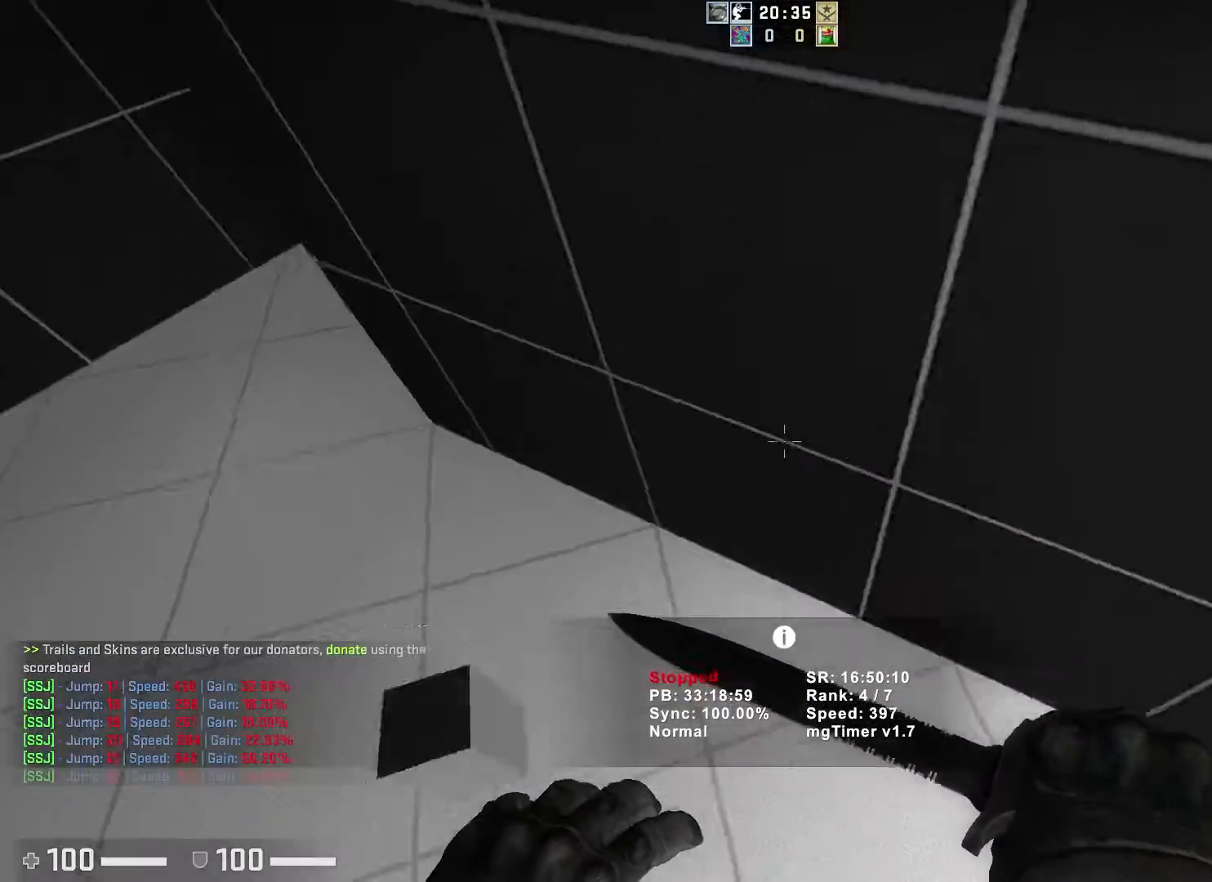
{"keys": ["d"], "events": [[17, "d", "up"], [300, "d", "down"], [317, "a", "up"]]}
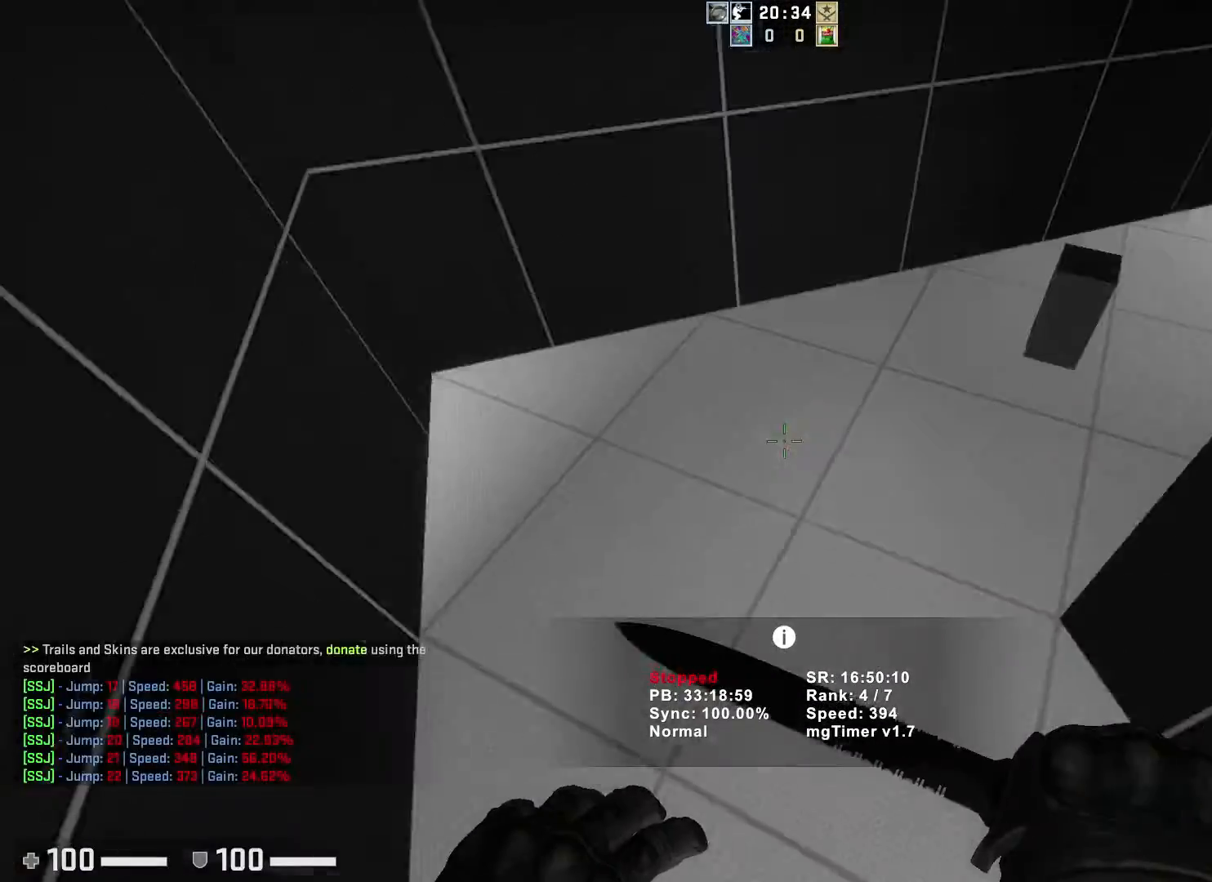
{"keys": ["d"], "events": []}
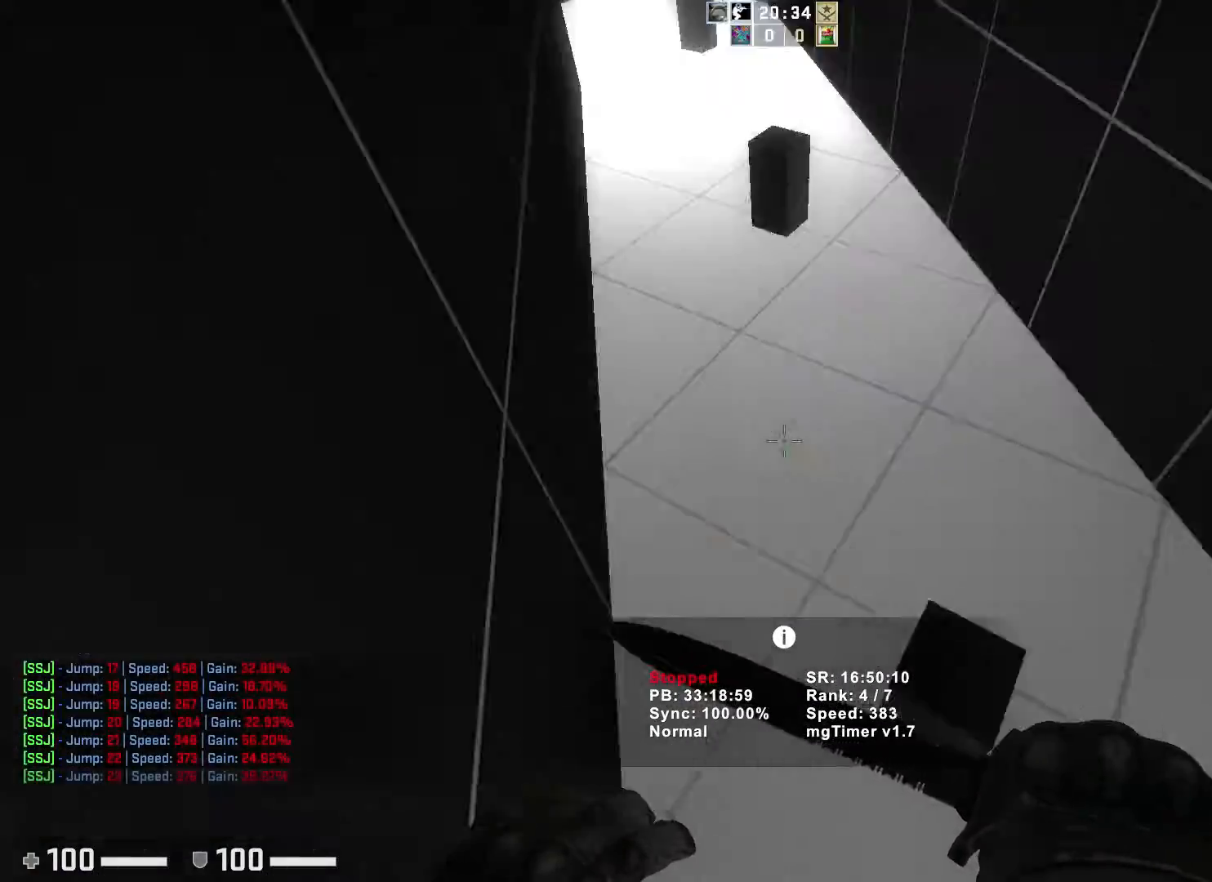
{"keys": ["a"], "events": [[67, "a", "down"], [133, "d", "up"]]}
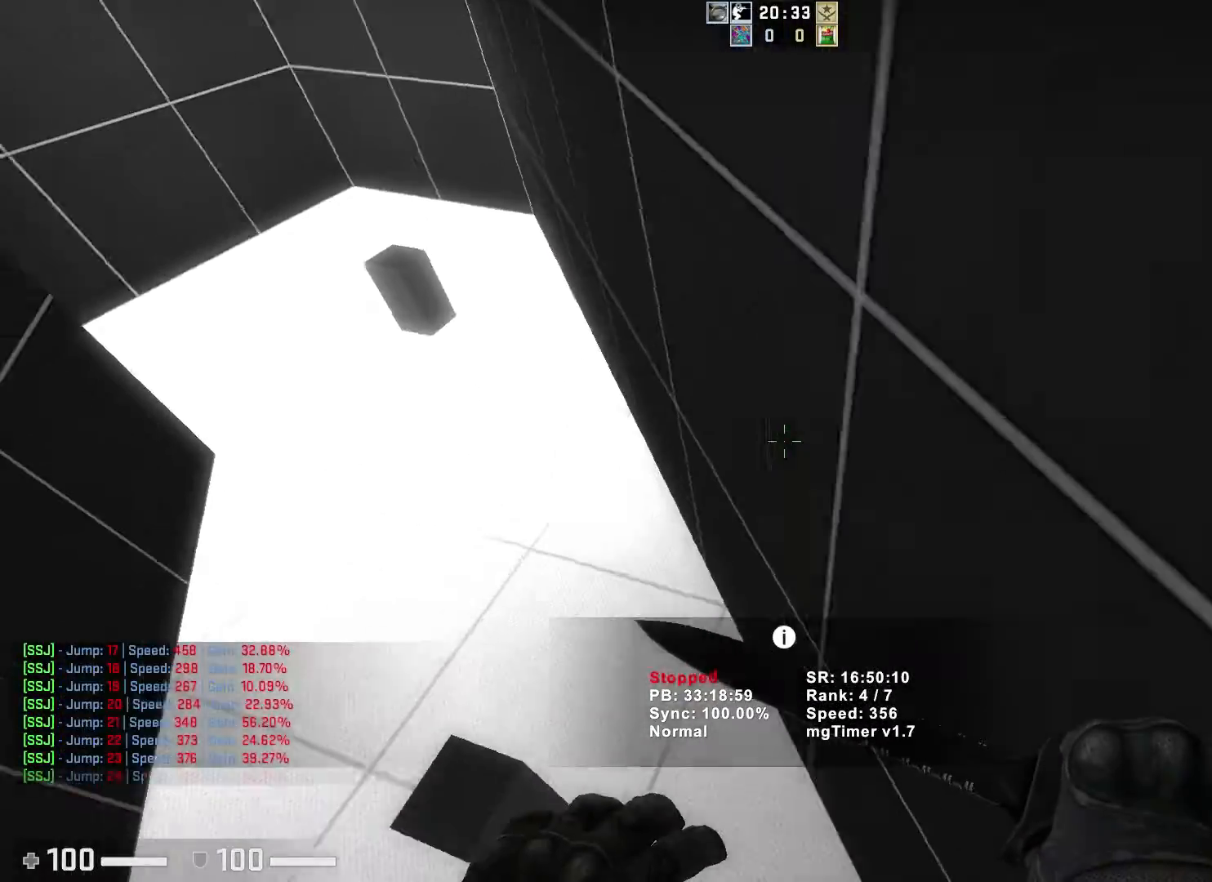
{"keys": ["d"]}
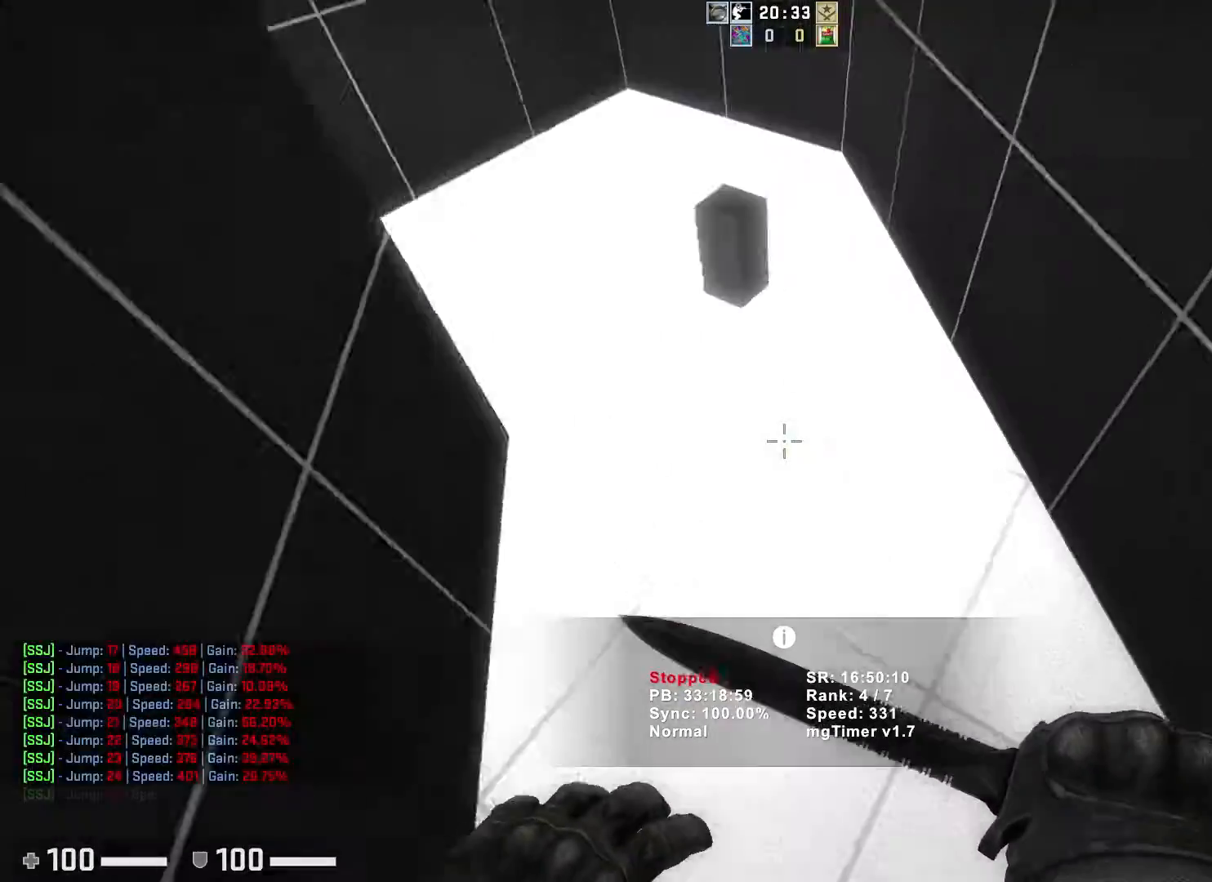
{"keys": ["a"], "events": [[267, "a", "down"], [350, "d", "up"]]}
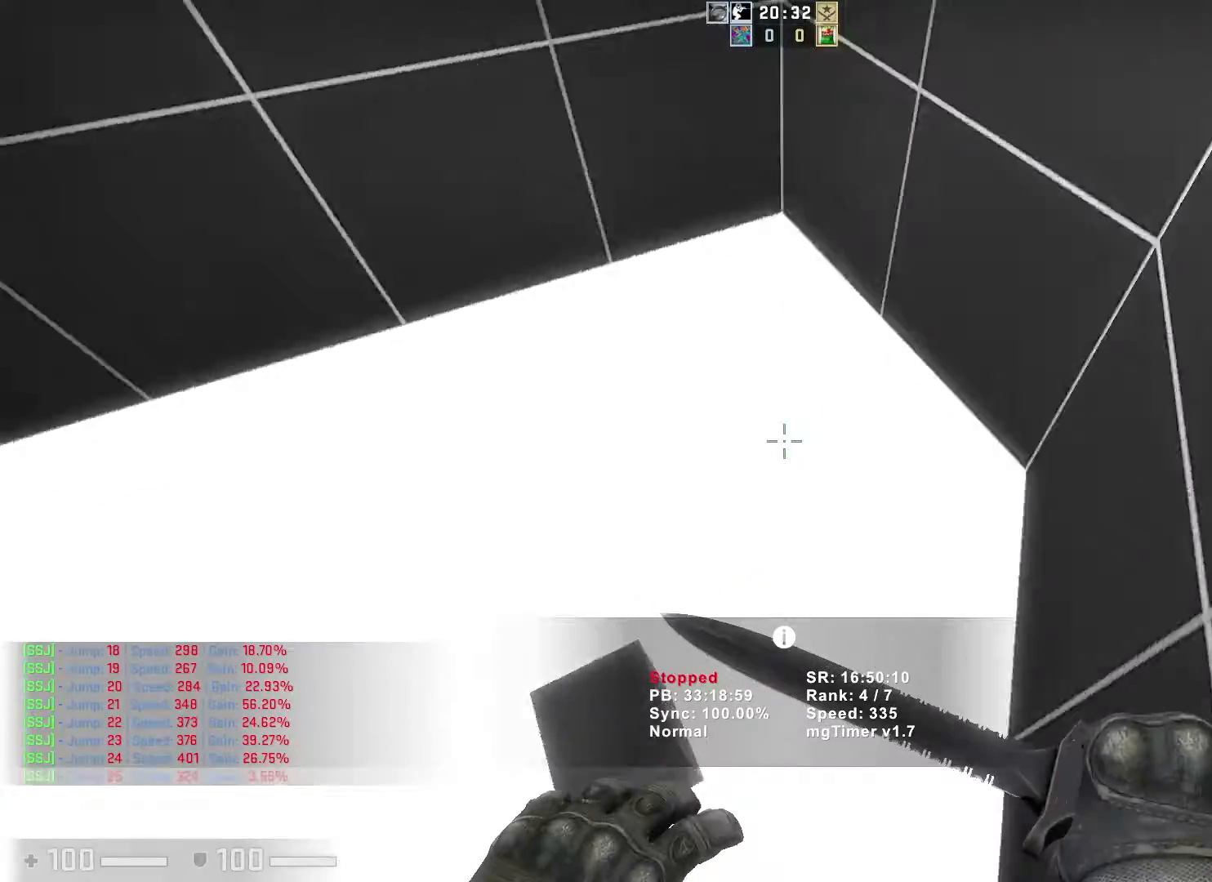
{"keys": ["a"], "events": []}
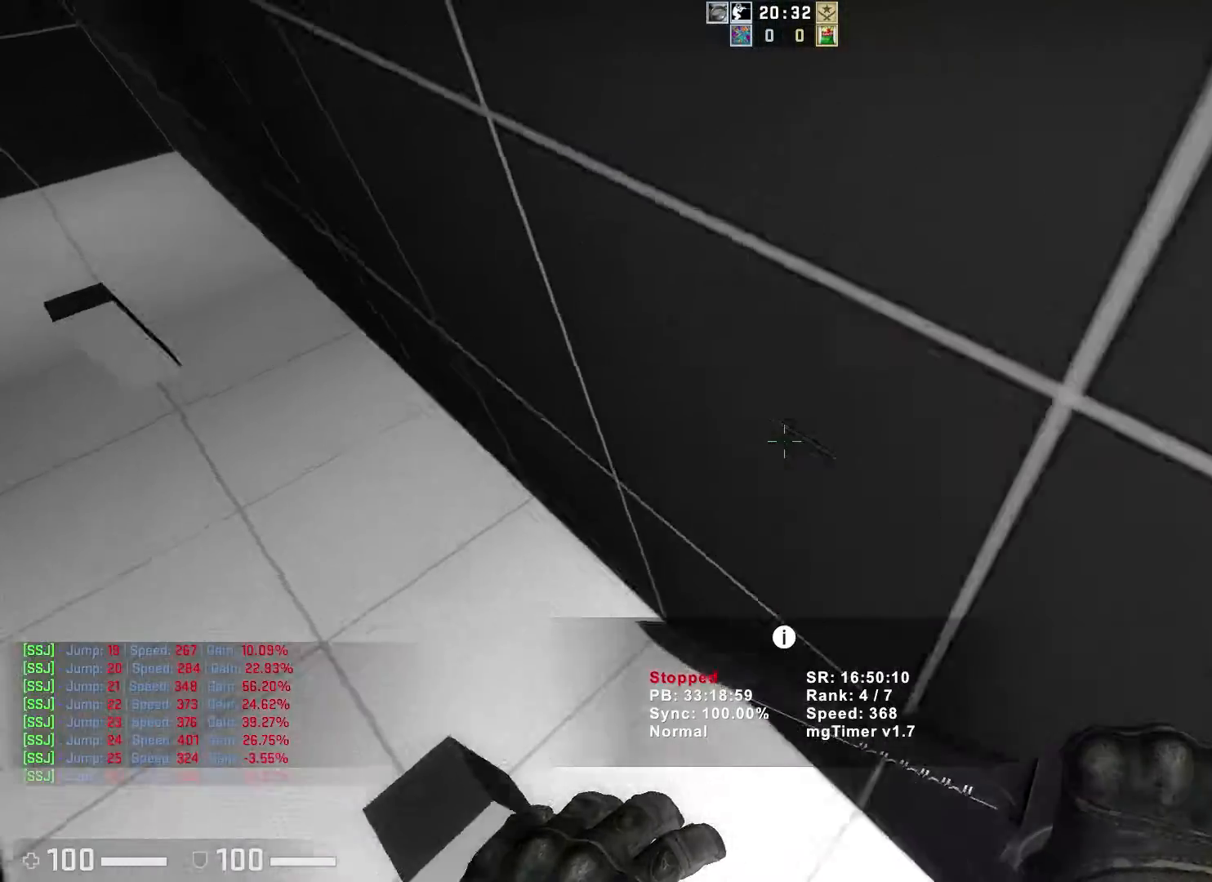
{"keys": ["d"], "events": [[300, "d", "down"], [317, "a", "up"]]}
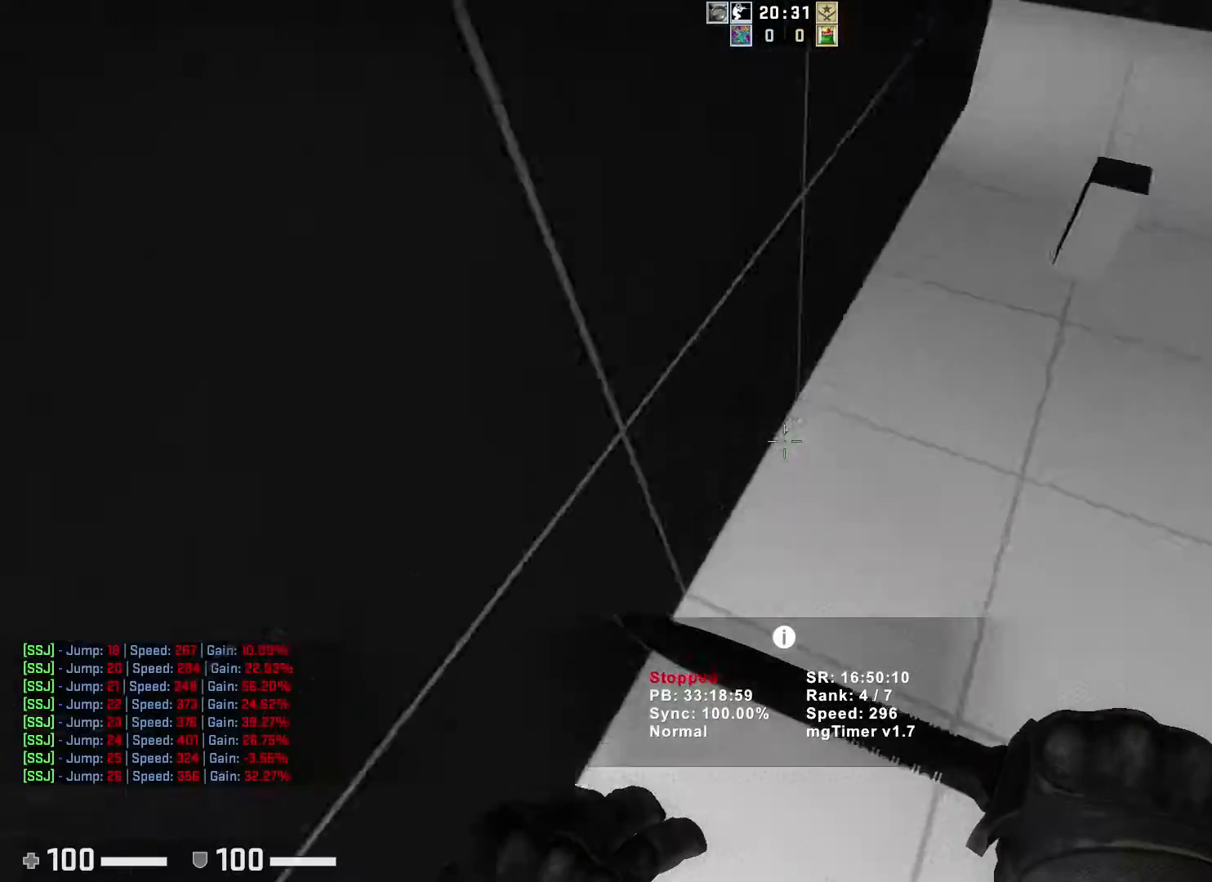
{"keys": ["d"], "events": []}
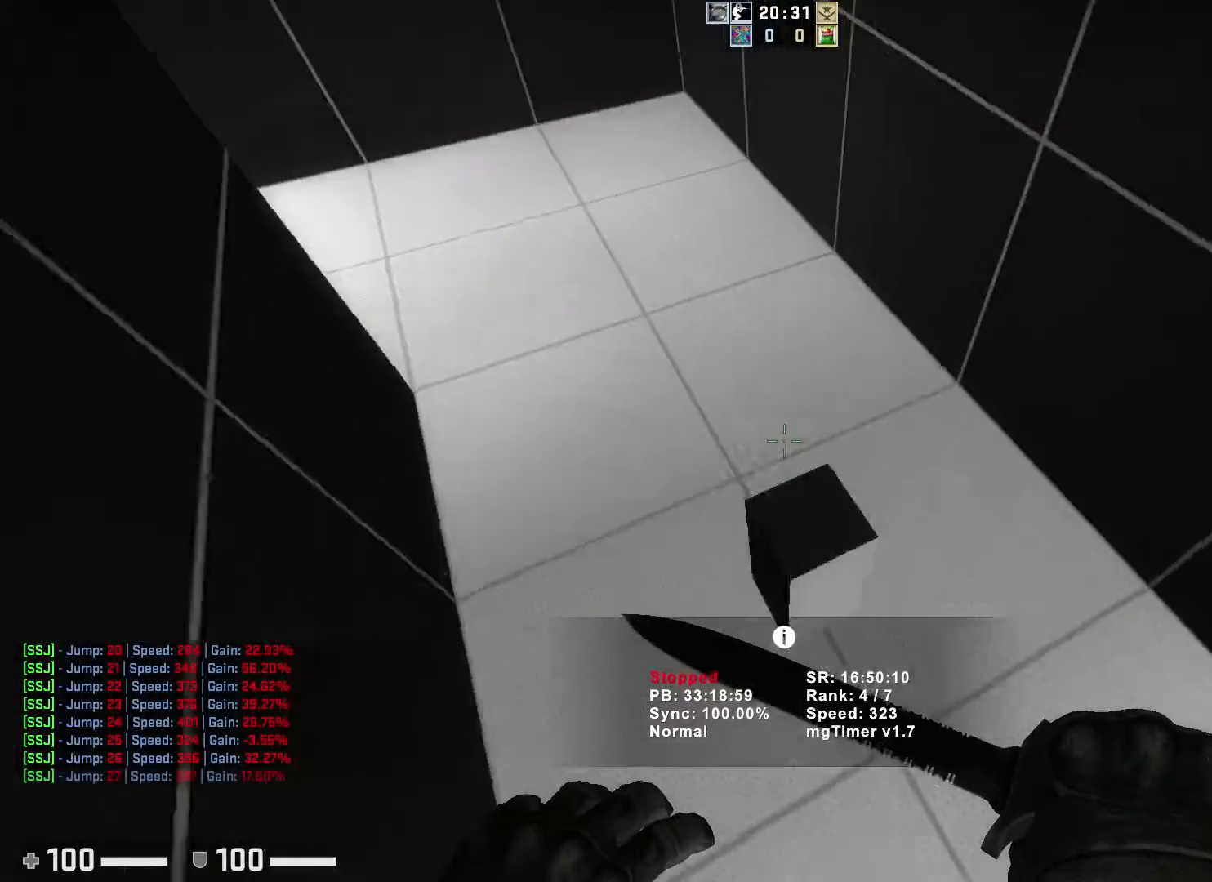
{"keys": ["a", "ctrl"], "events": [[17, "a", "down"], [17, "ctrl", "down"], [100, "d", "up"]]}
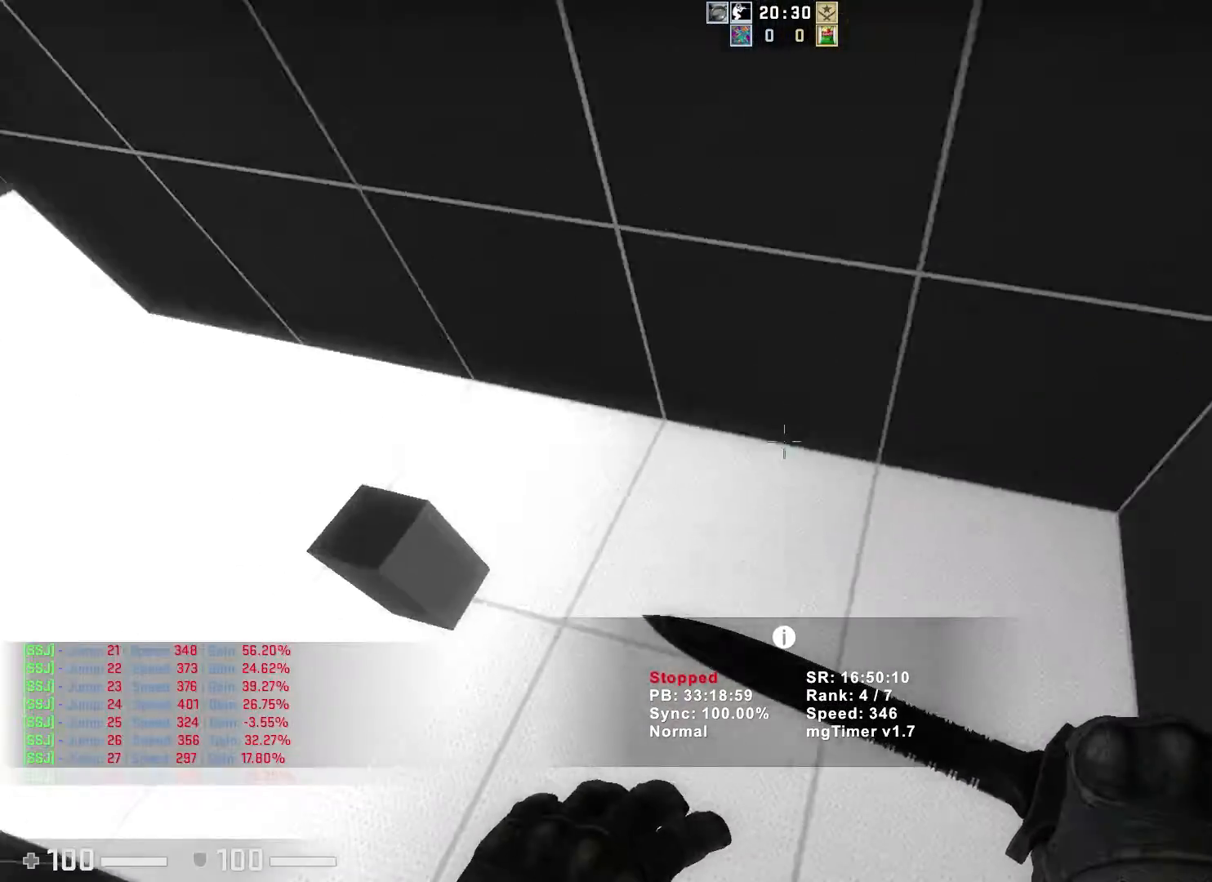
{"keys": ["d"], "events": [[33, "ctrl", "up"], [283, "d", "down"], [300, "a", "up"]]}